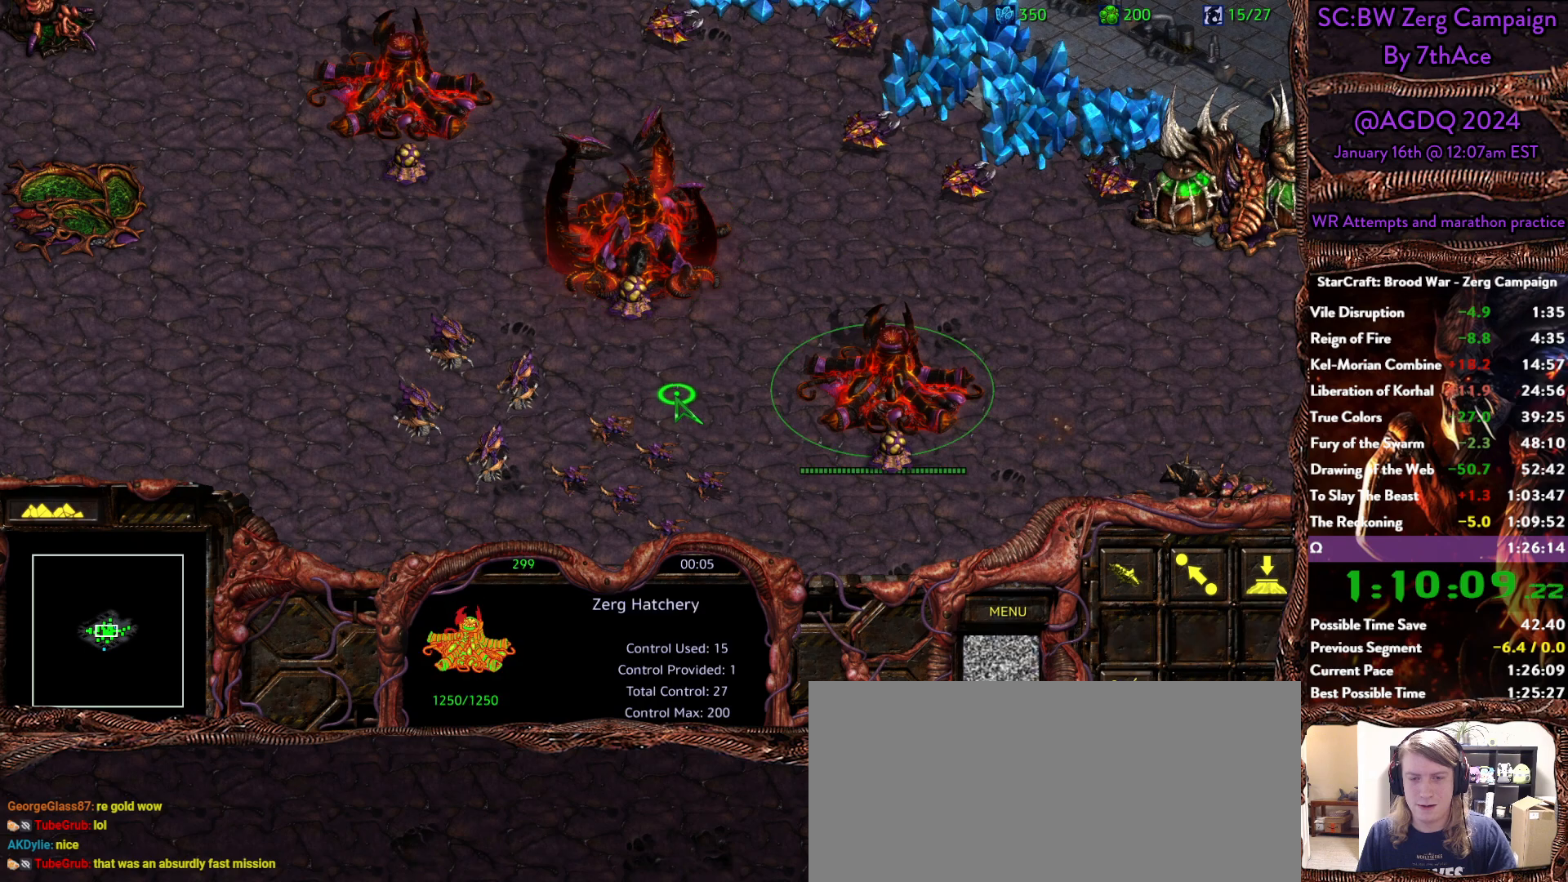
Gameplay with keyboard and mouse; each line is a JSON object with the keys and mouse buttons held at the frame after it. "events" lists presses ("down") and releases ("up") of "0", "1", "2", "3", "4", "5", "6", "7", "8", "9", "a", "alt", "b", "c", "ctrl", "d", "e", "escape", "f", "f10", "f2", "f3", "f4", "g", "h", "i", "j", "k", "l", "m", "n", "o", "p", "q", "r", "return", "s", "shift", "space", "t", "u", "v", "w", "x", "y", "z", "mouse_left" and "mouse_right" between this image and that frame as [ms after this image, input, new state], when the widget could be followed in between. "mouse_left", "mouse_right" = the "left", "right" buttons of the "mouse" list. No other keys are recorded. Mouse movement is not recorded.
{"keys": [], "mouse": ["left"], "events": [[50, "mouse_right", "down"], [183, "mouse_right", "up"], [283, "mouse_right", "down"], [383, "mouse_right", "up"], [467, "mouse_left", "down"]]}
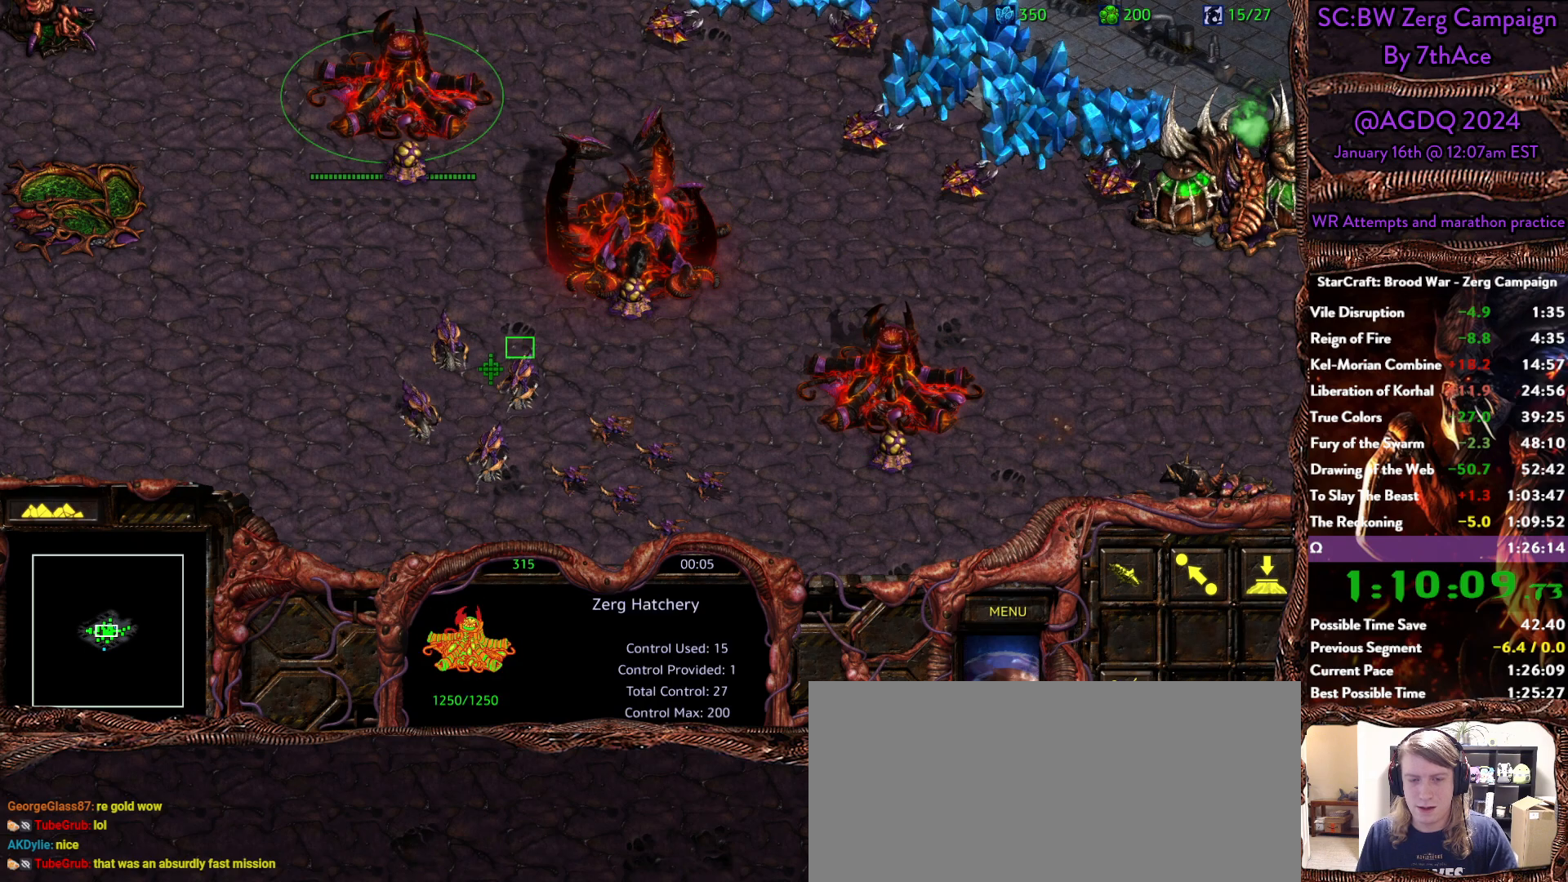
{"keys": ["ctrl"], "mouse": [], "events": [[150, "mouse_left", "up"], [150, "mouse_right", "down"], [300, "ctrl", "down"], [300, "mouse_right", "up"], [350, "mouse_right", "down"], [433, "mouse_right", "up"]]}
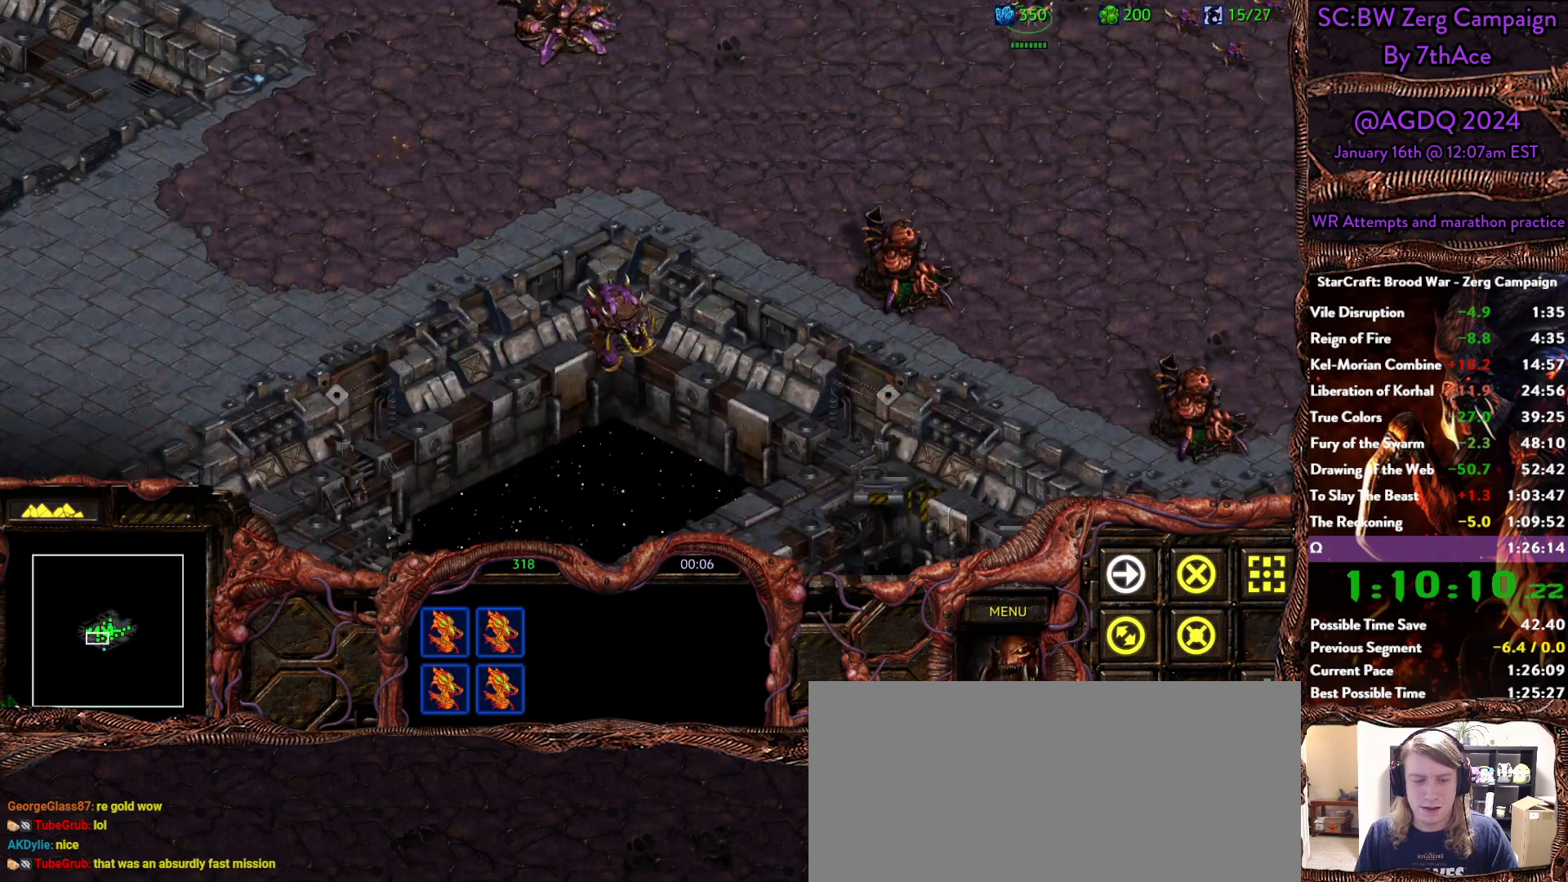
{"keys": ["a"], "mouse": ["left"], "events": [[33, "ctrl", "up"], [317, "mouse_right", "down"], [400, "mouse_right", "up"], [450, "a", "down"], [500, "mouse_left", "down"]]}
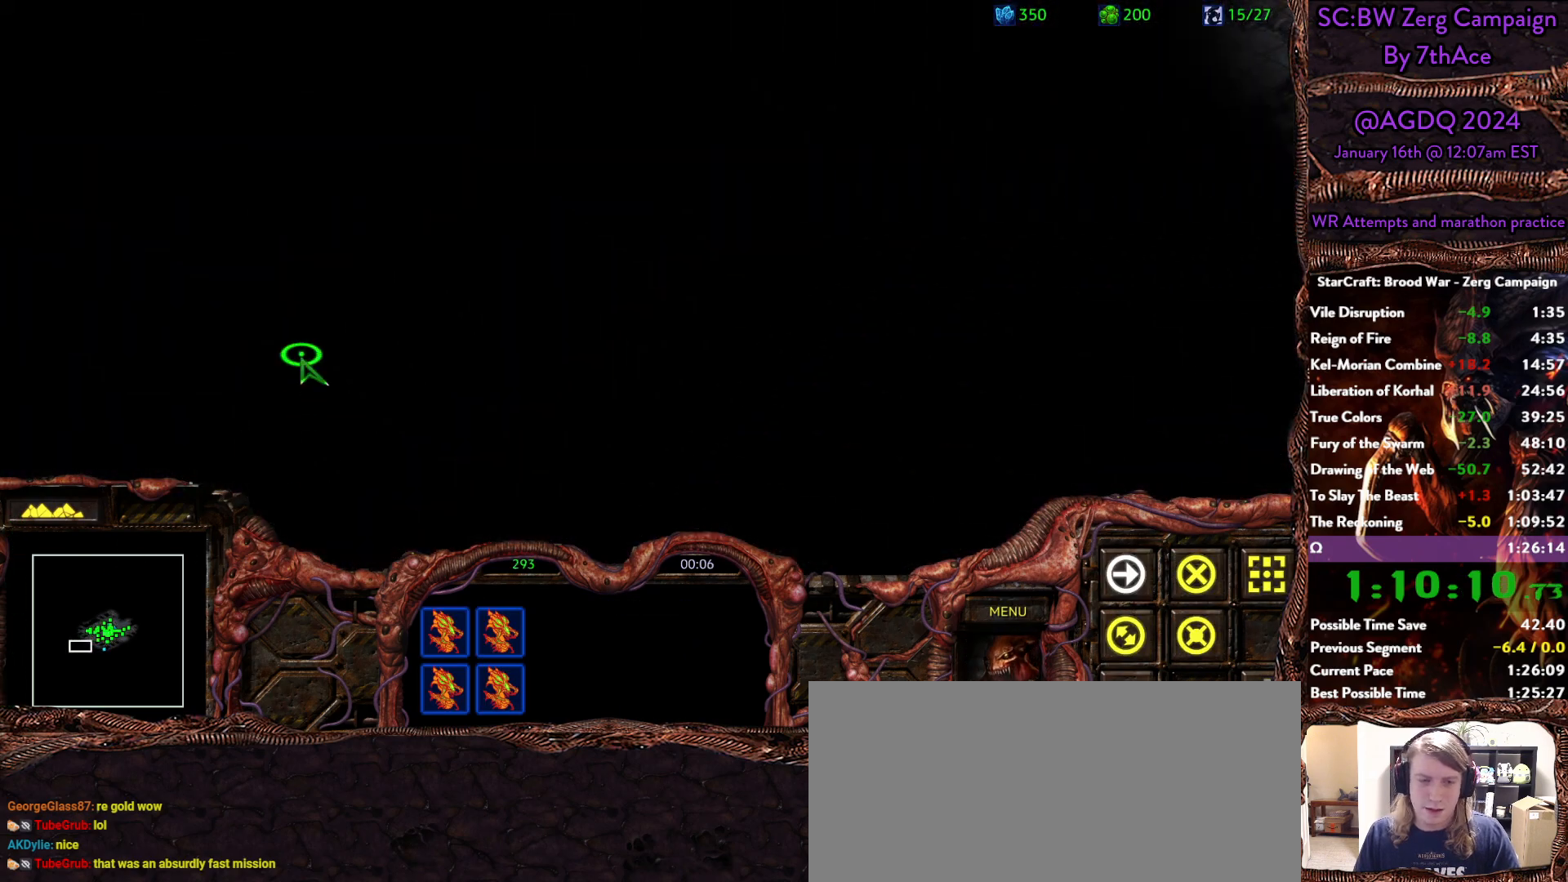
{"keys": [], "mouse": [], "events": [[50, "a", "up"], [100, "mouse_left", "up"]]}
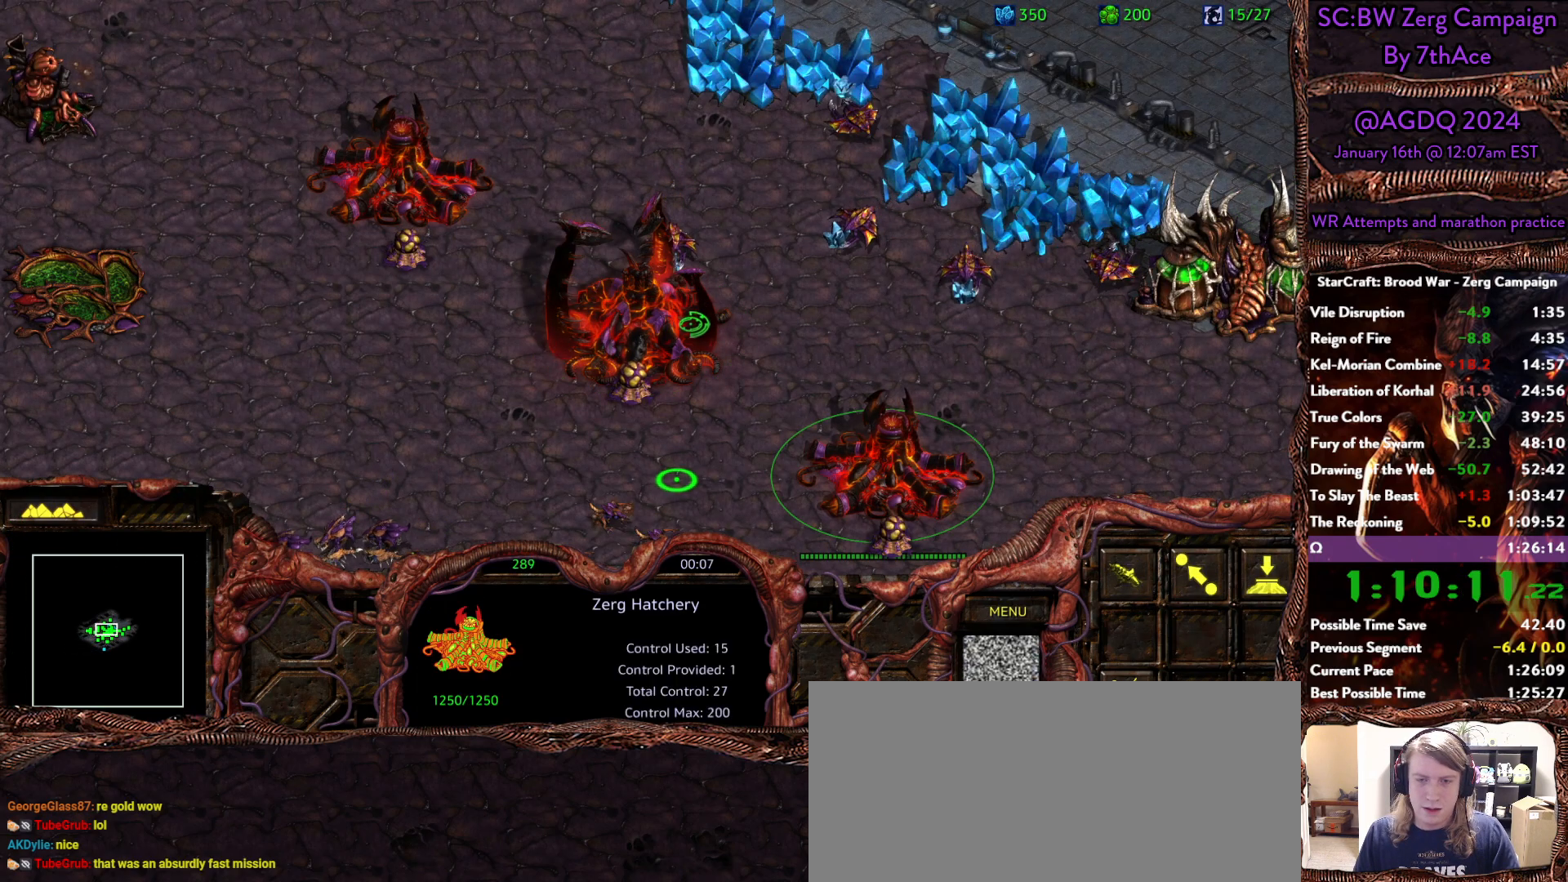
{"keys": [], "mouse": [], "events": []}
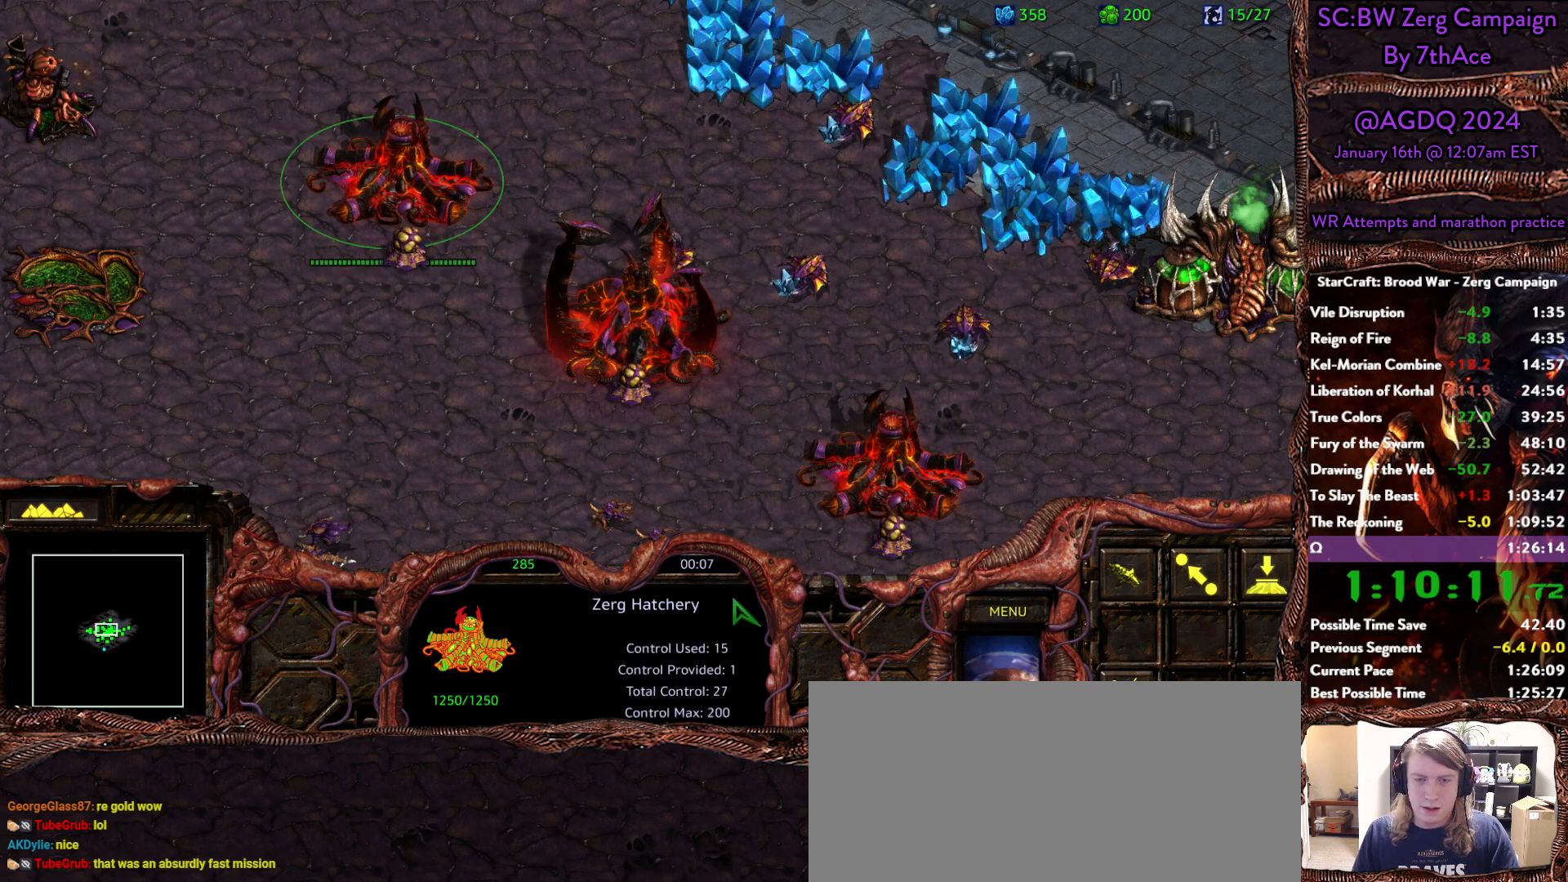
{"keys": [], "mouse": [], "events": [[367, "mouse_left", "down"], [500, "mouse_left", "up"]]}
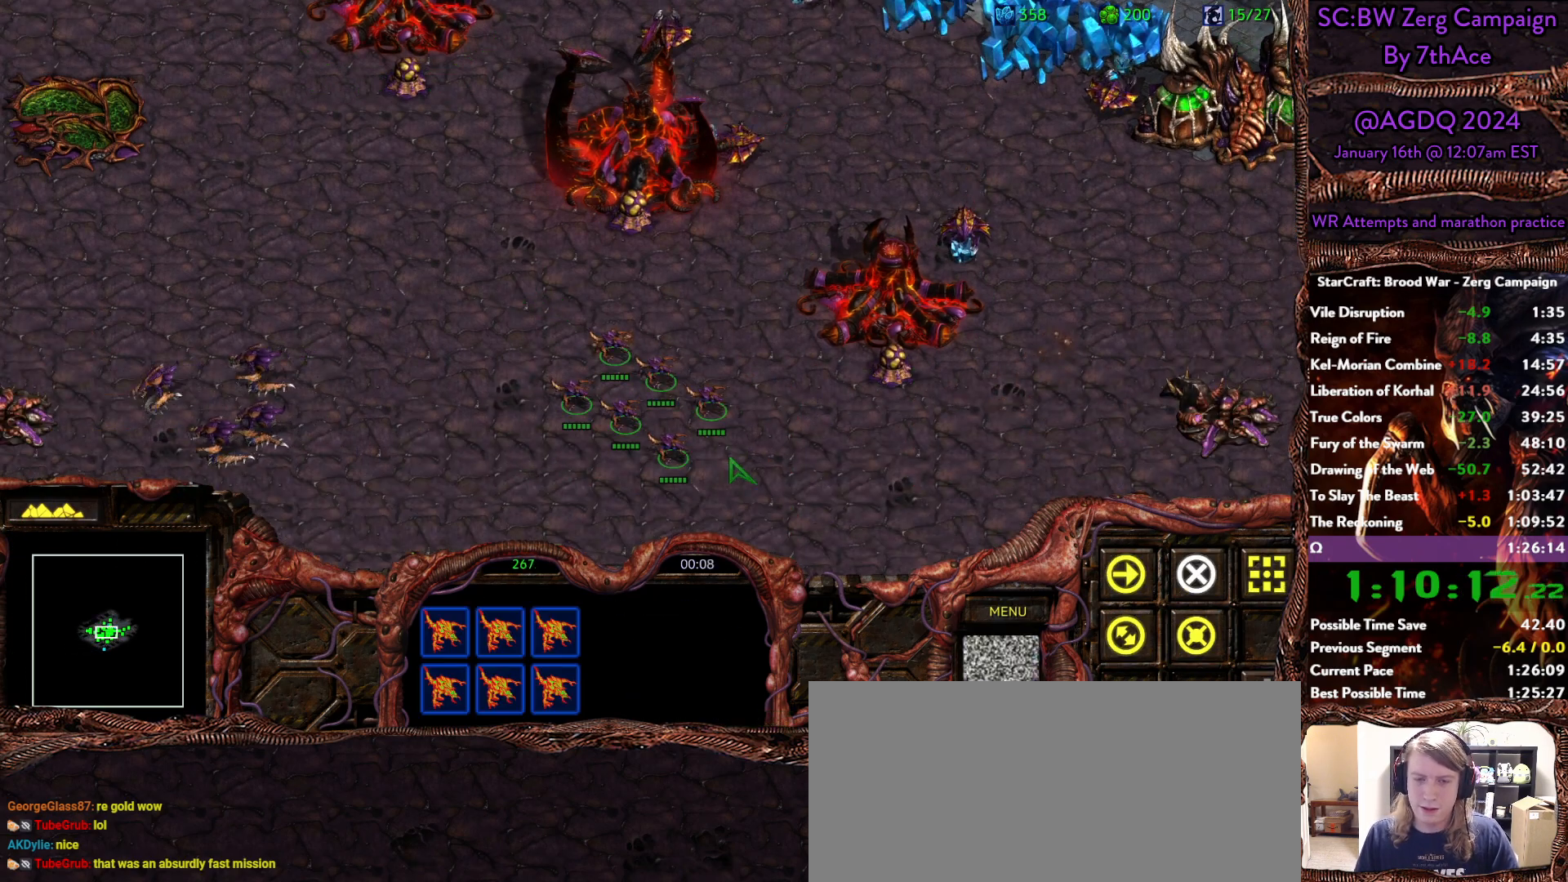
{"keys": [], "mouse": ["right"], "events": [[233, "mouse_right", "down"], [333, "mouse_right", "up"], [417, "mouse_right", "down"]]}
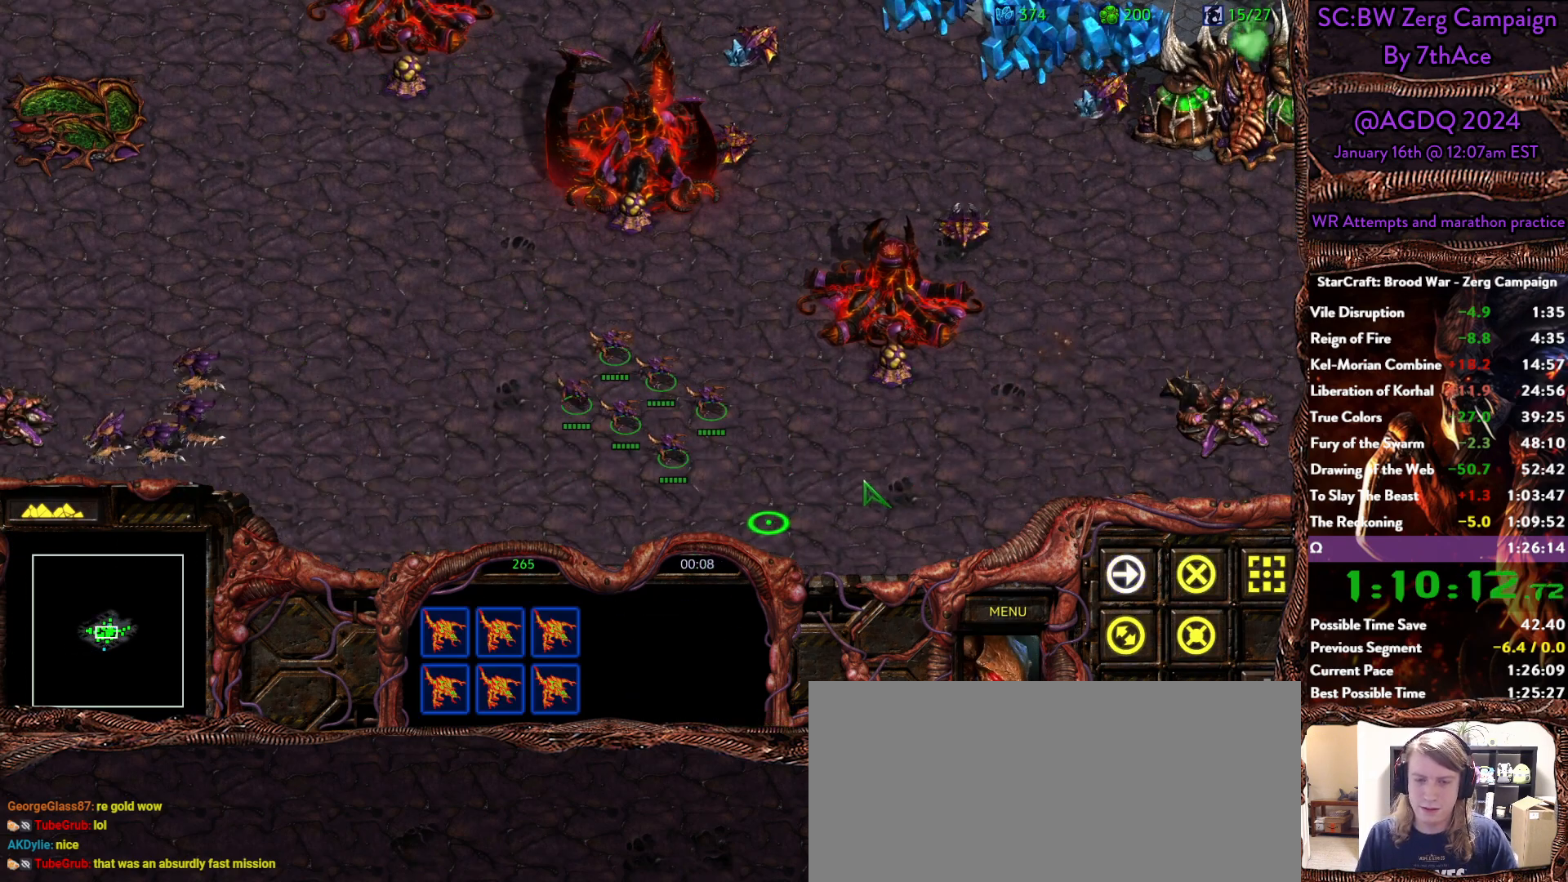
{"keys": [], "mouse": [], "events": [[17, "mouse_right", "up"], [67, "mouse_right", "down"], [150, "mouse_right", "up"]]}
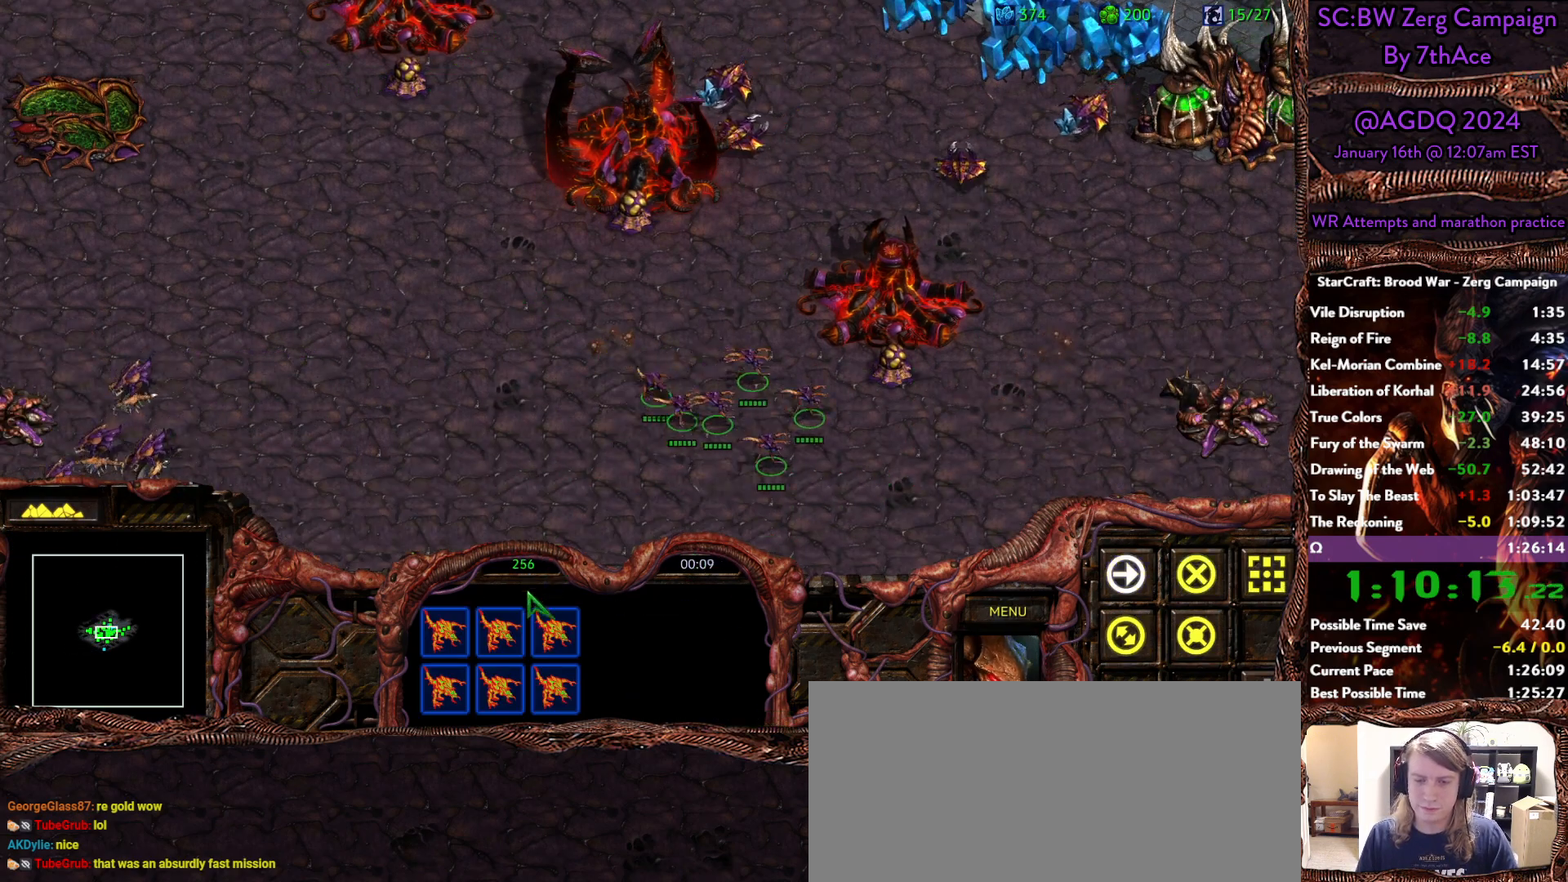
{"keys": ["ctrl"], "mouse": [], "events": [[217, "mouse_left", "down"], [317, "mouse_left", "up"], [400, "ctrl", "down"]]}
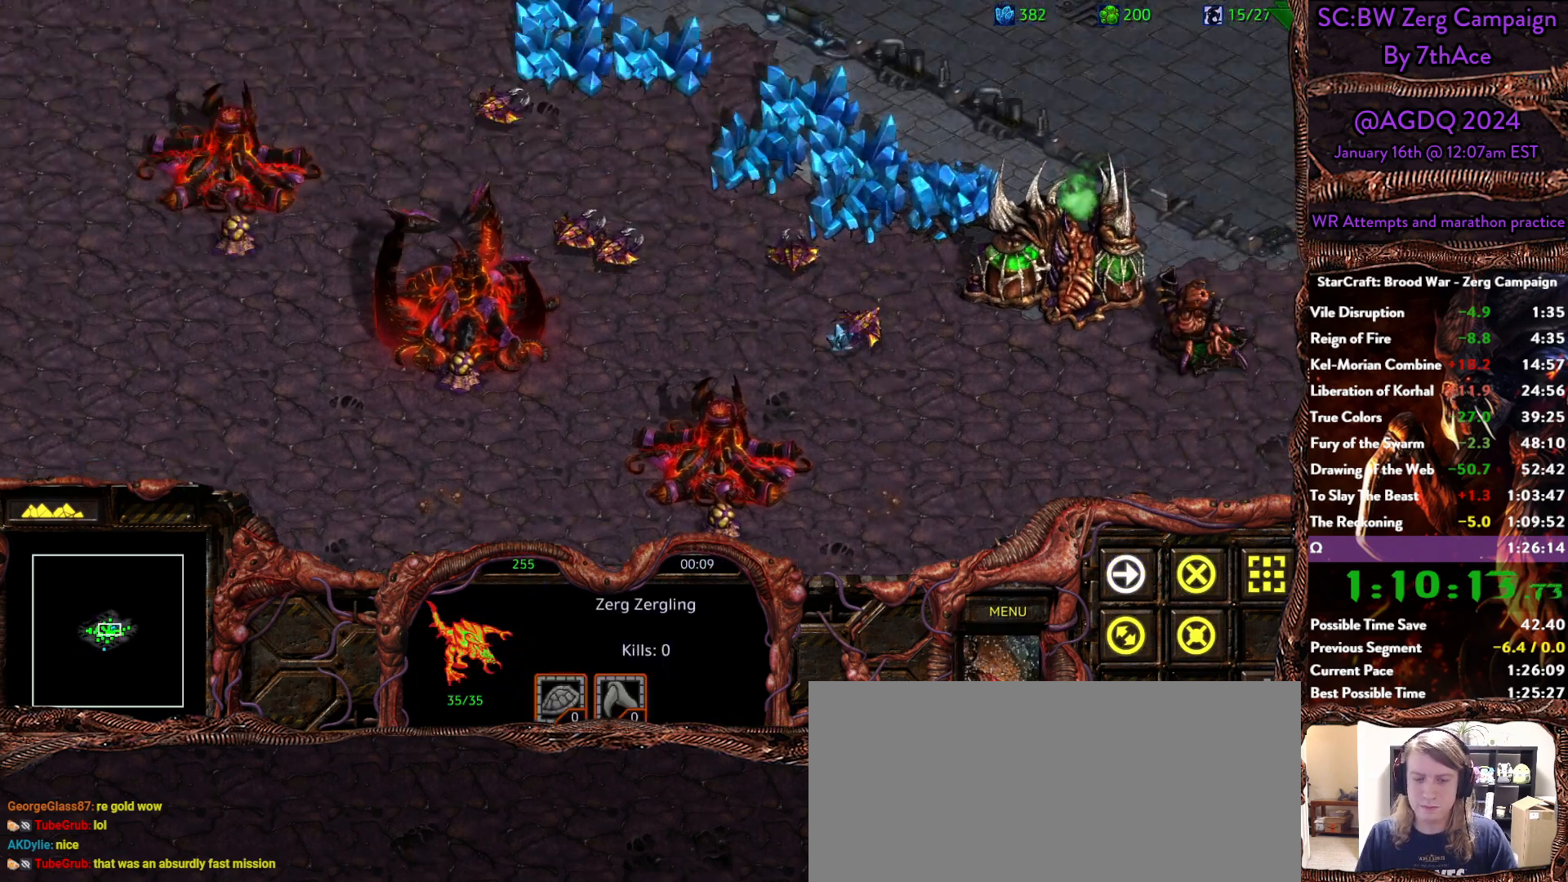
{"keys": [], "mouse": [], "events": [[50, "ctrl", "up"], [50, "mouse_right", "down"], [133, "mouse_right", "up"], [183, "mouse_right", "down"], [283, "mouse_right", "up"], [383, "mouse_right", "down"], [467, "mouse_right", "up"]]}
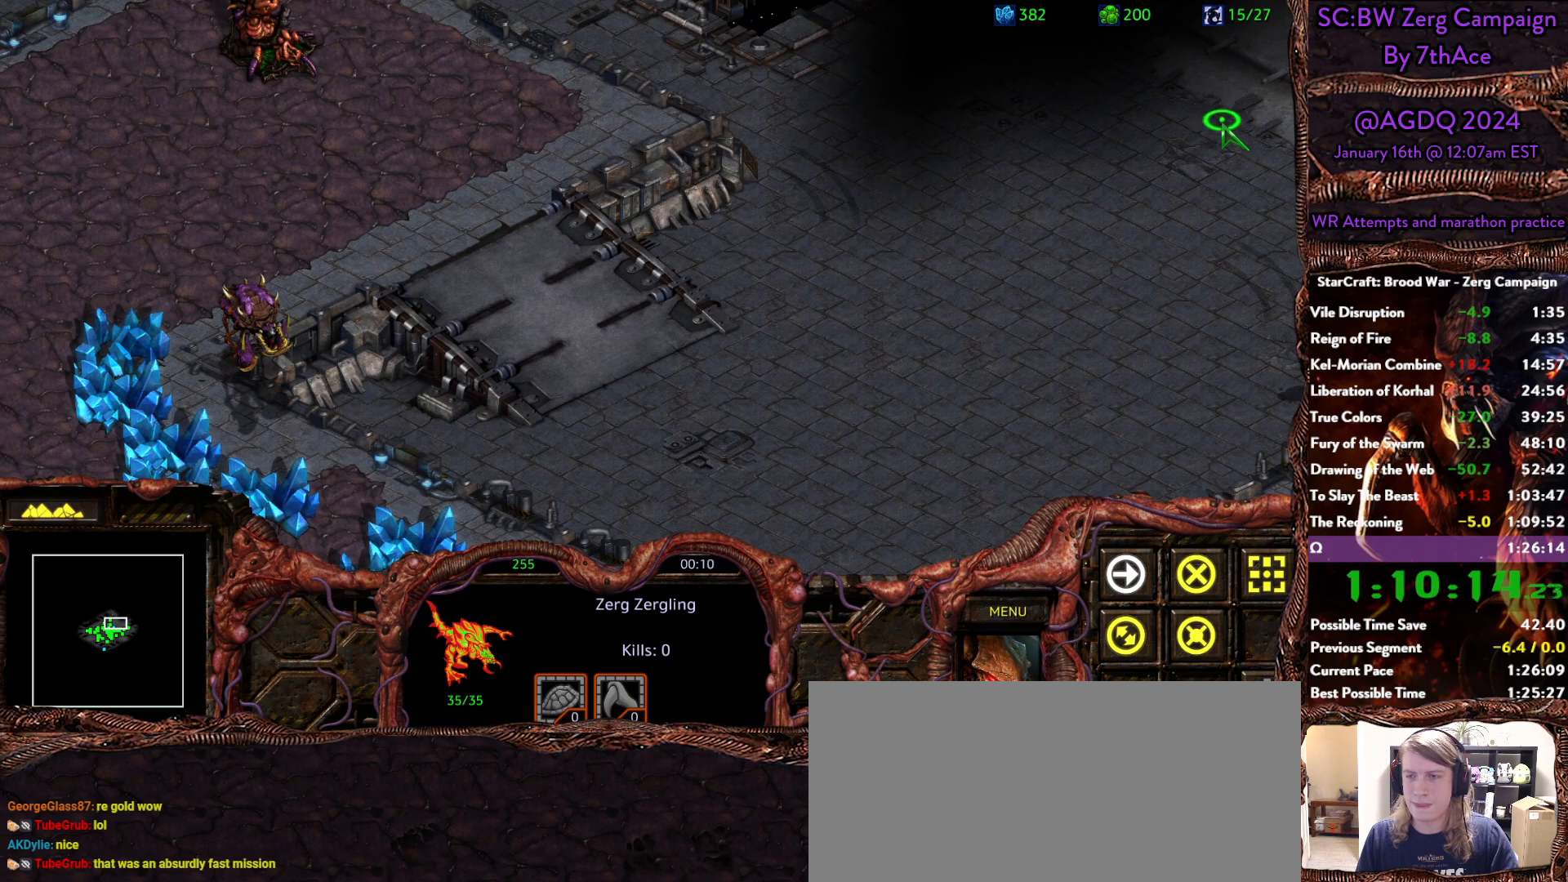
{"keys": [], "mouse": [], "events": [[17, "mouse_right", "down"], [150, "mouse_right", "up"]]}
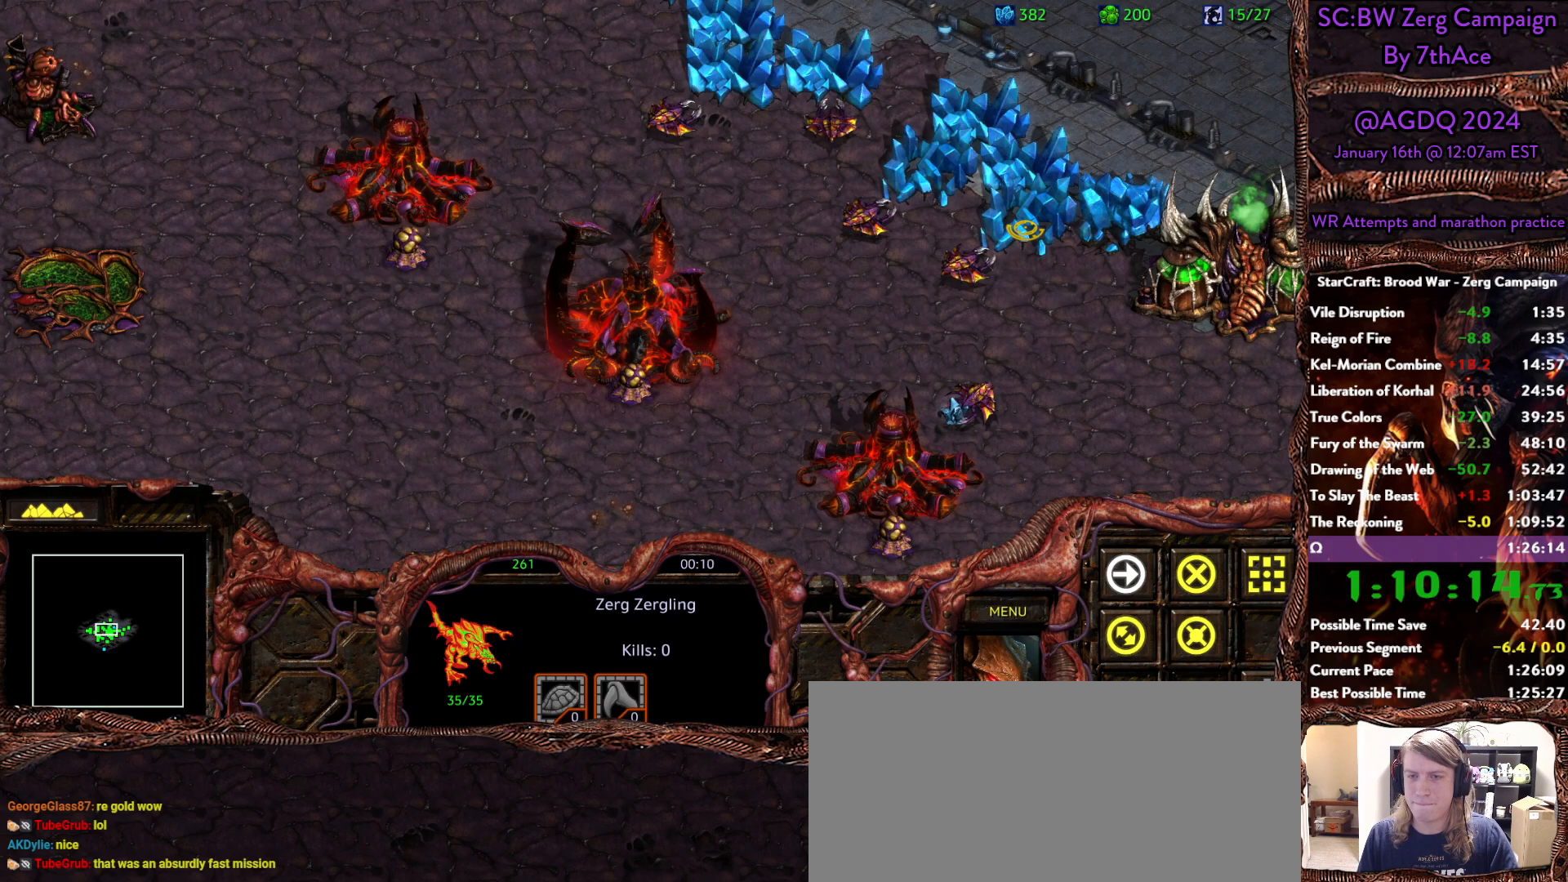
{"keys": [], "mouse": [], "events": []}
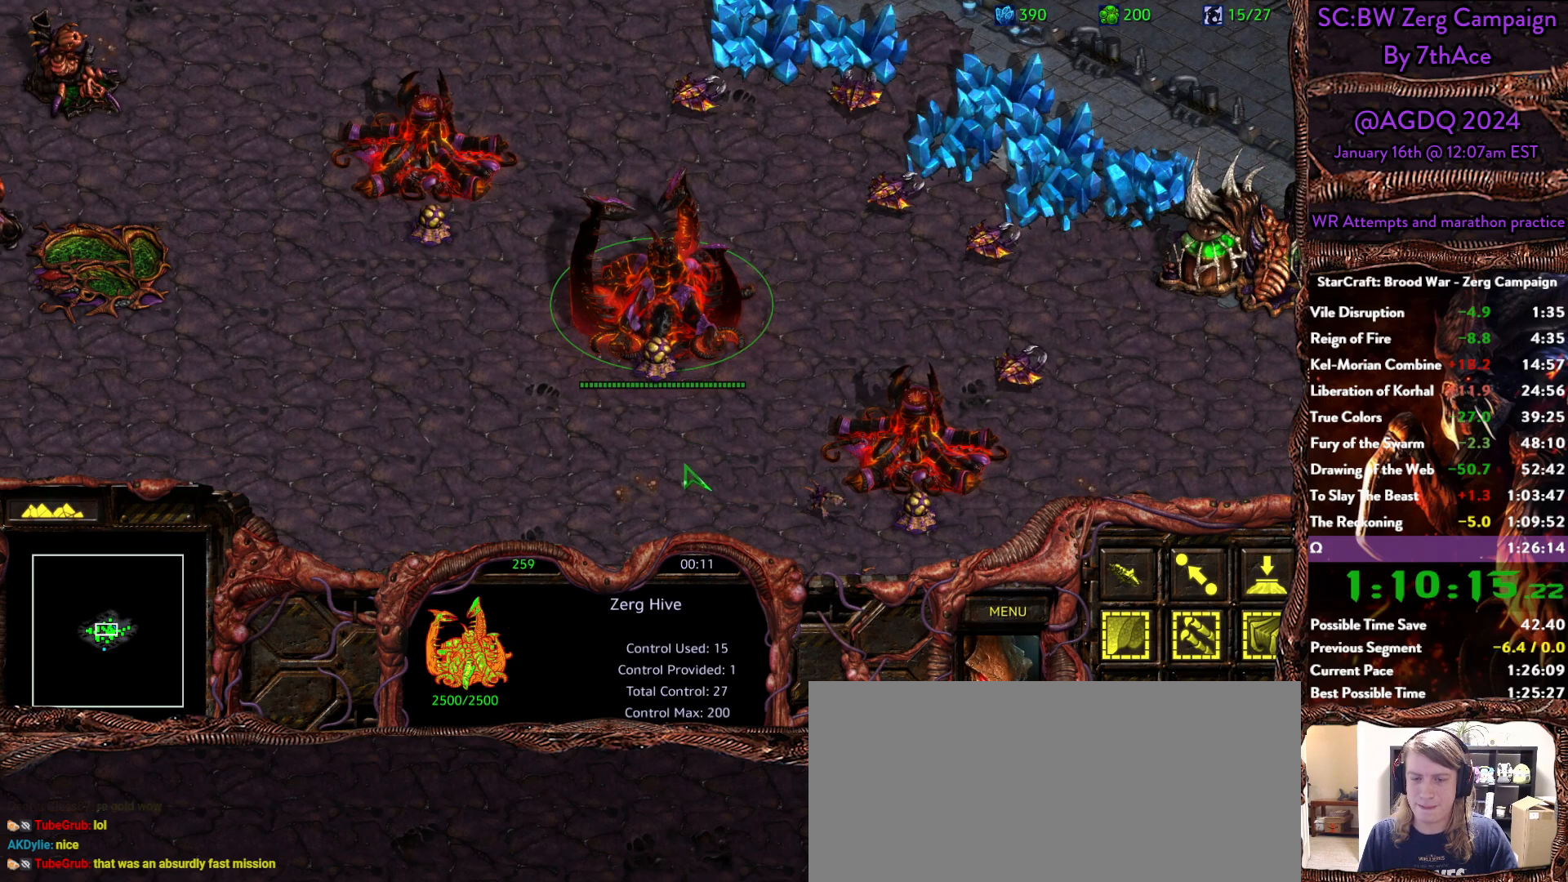
{"keys": [], "mouse": ["right"]}
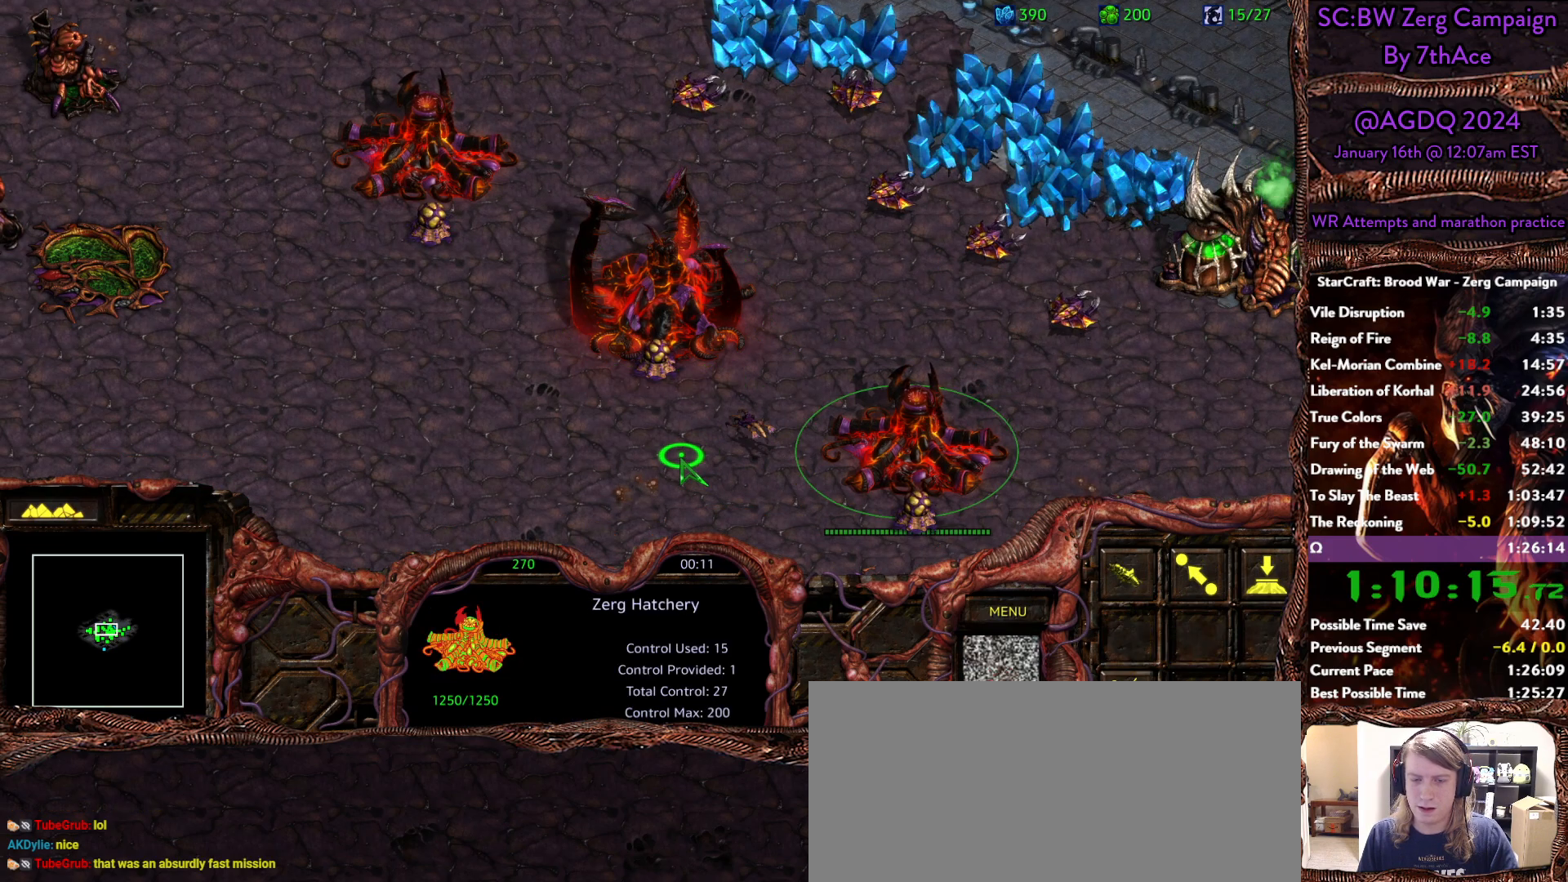
{"keys": [], "mouse": [], "events": [[67, "mouse_right", "up"], [150, "mouse_right", "down"], [300, "mouse_right", "up"]]}
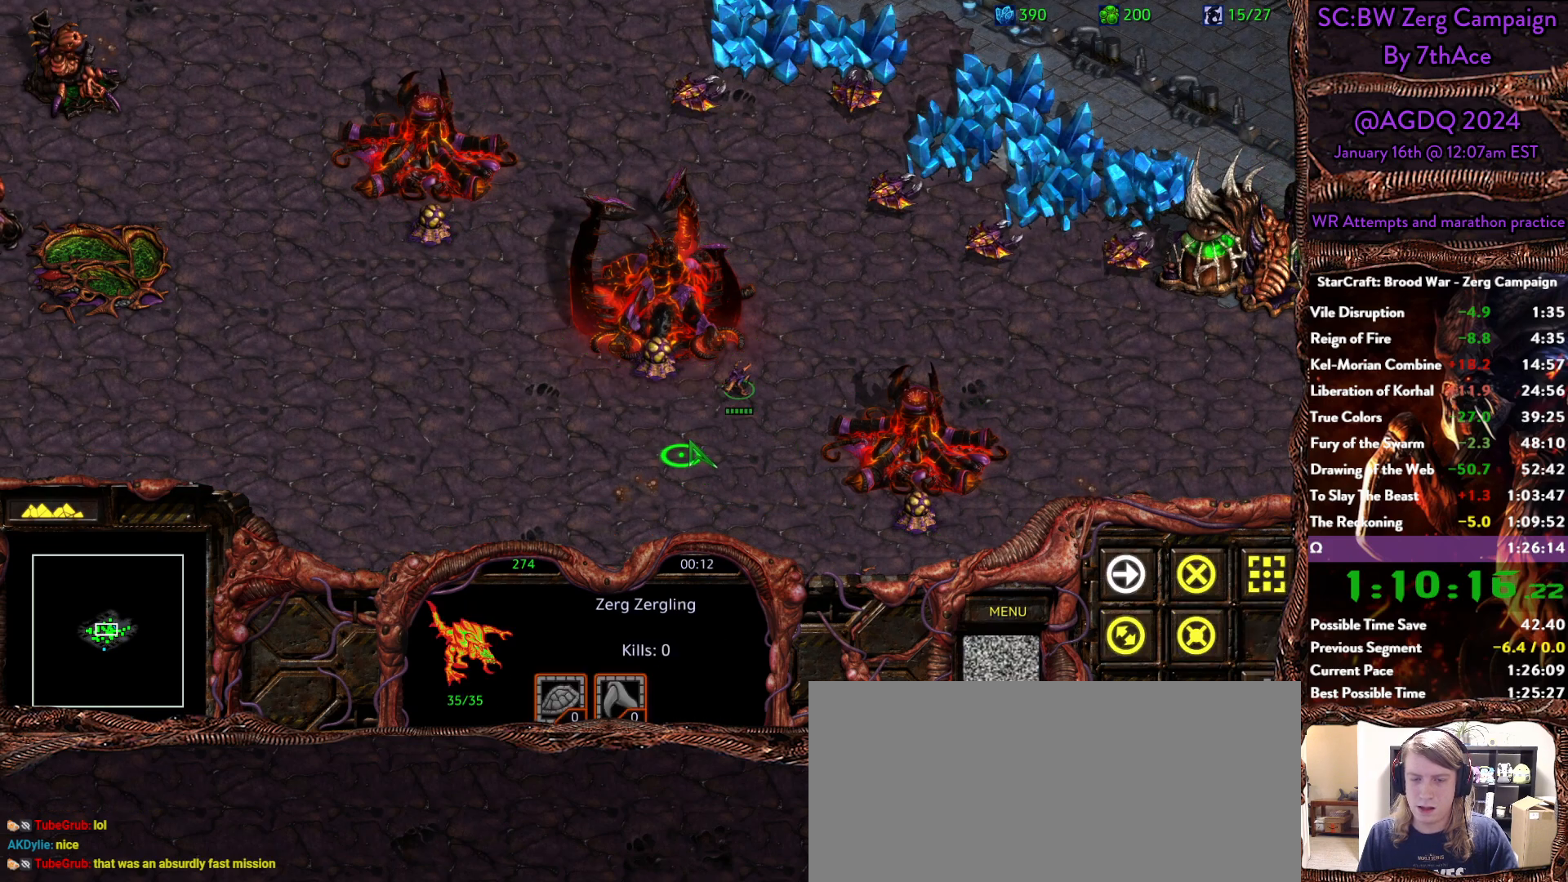
{"keys": ["ctrl"], "mouse": []}
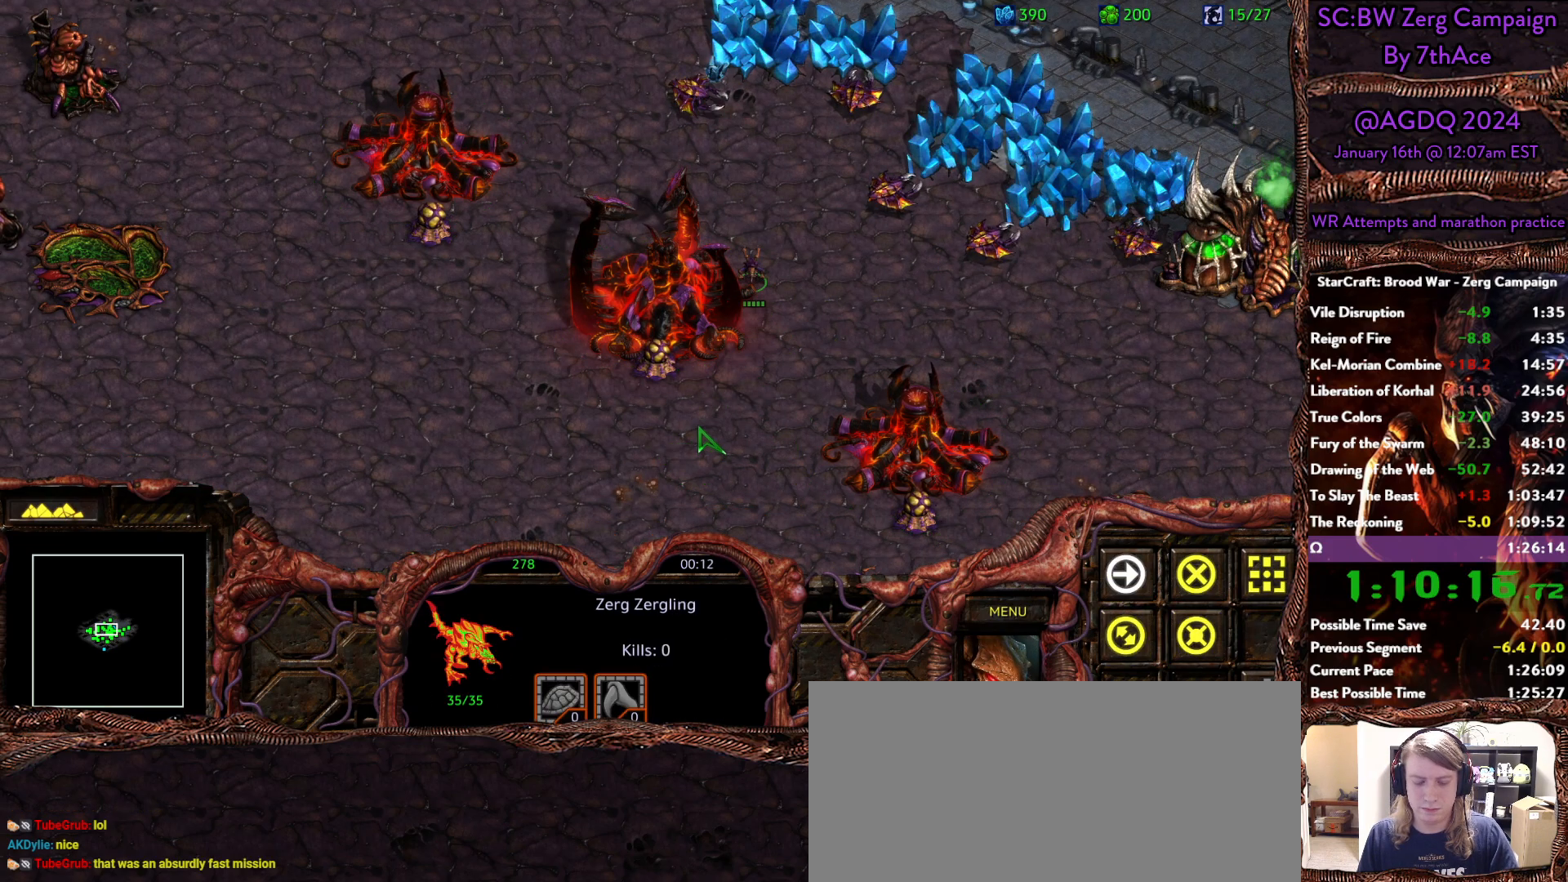
{"keys": [], "mouse": []}
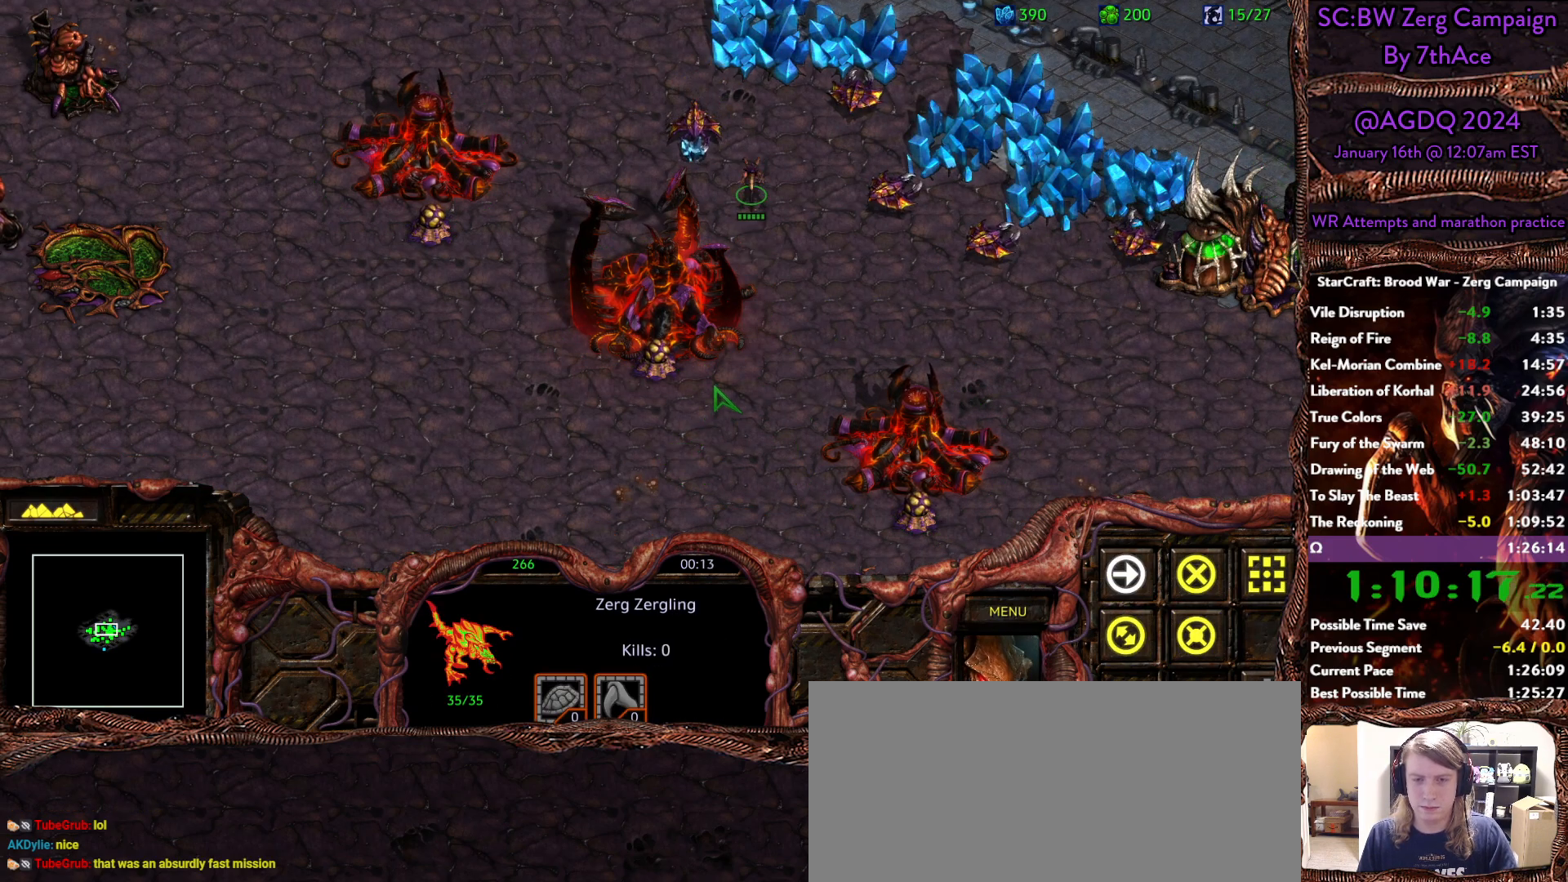
{"keys": [], "mouse": [], "events": []}
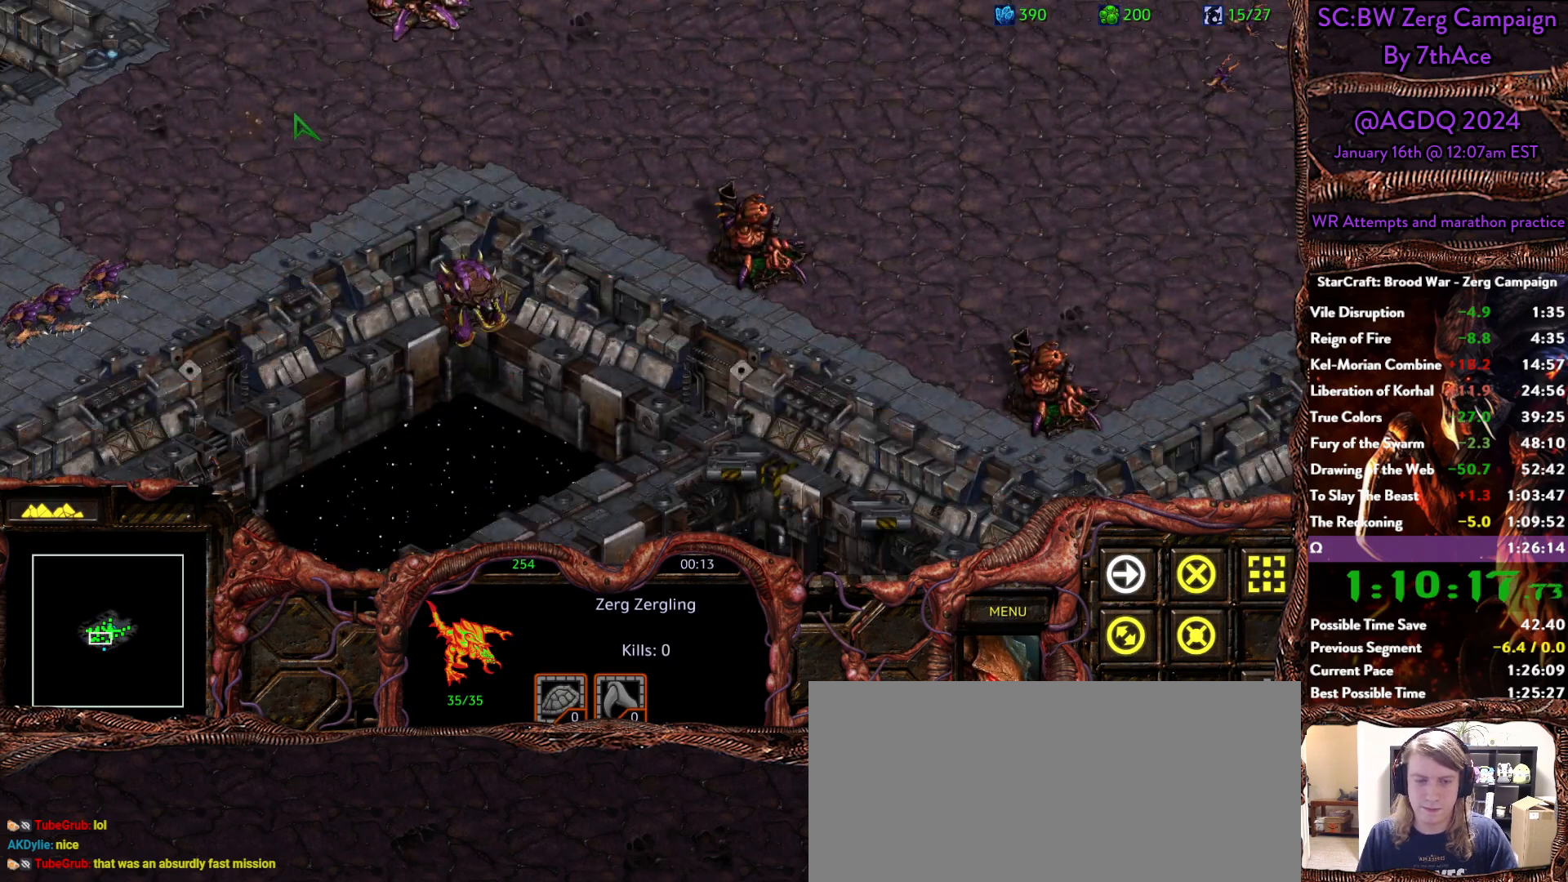
{"keys": [], "mouse": ["right"], "events": [[83, "mouse_left", "down"], [167, "mouse_left", "up"], [450, "mouse_right", "down"]]}
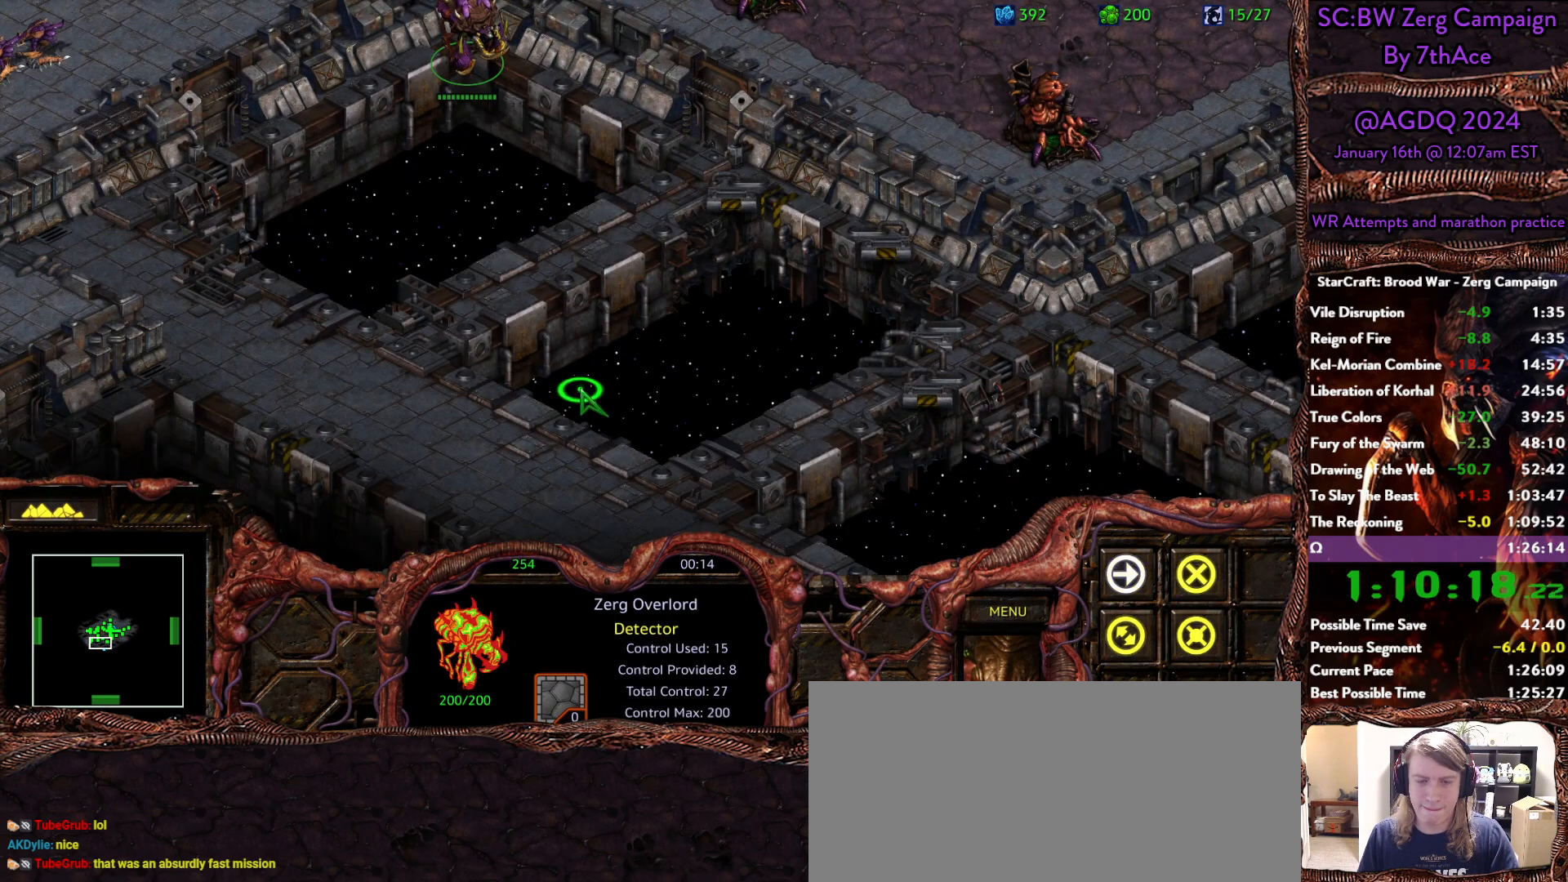
{"keys": [], "mouse": [], "events": [[100, "mouse_right", "up"]]}
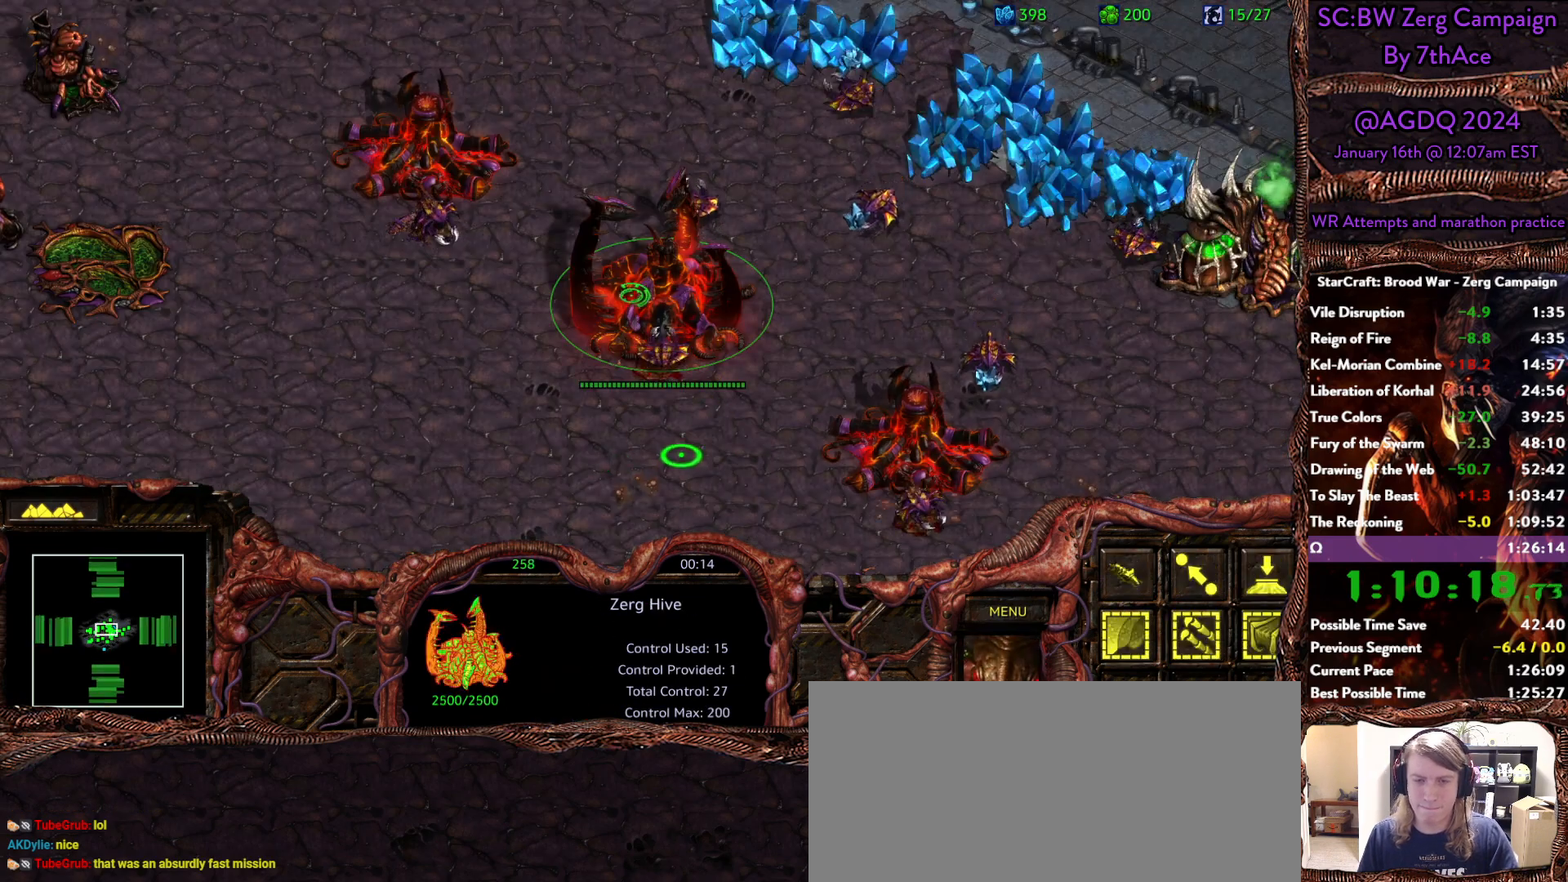
{"keys": ["d", "s"], "mouse": [], "events": [[67, "mouse_left", "down"], [150, "mouse_left", "up"], [200, "s", "down"], [250, "d", "down"], [300, "mouse_left", "down"], [300, "s", "up"], [400, "d", "up"], [400, "mouse_left", "up"], [400, "s", "down"], [483, "d", "down"]]}